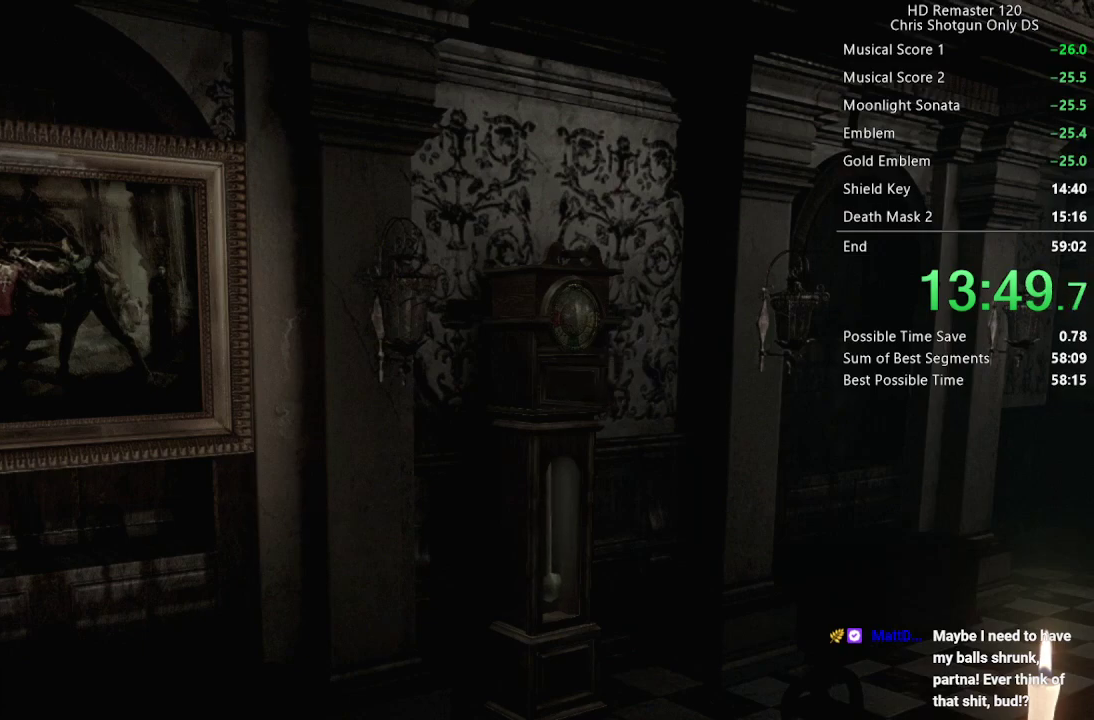
Gameplay with a controller (Xbox layout); each line is a JSON object with the inputs held at the frame after it. "events" lists button and stick changes between this image and that frame as [ms after this image, input, new state], when the widget could be followed in between. Not read: L2.
{"buttons": [], "left_stick": "center", "right_stick": "center", "events": []}
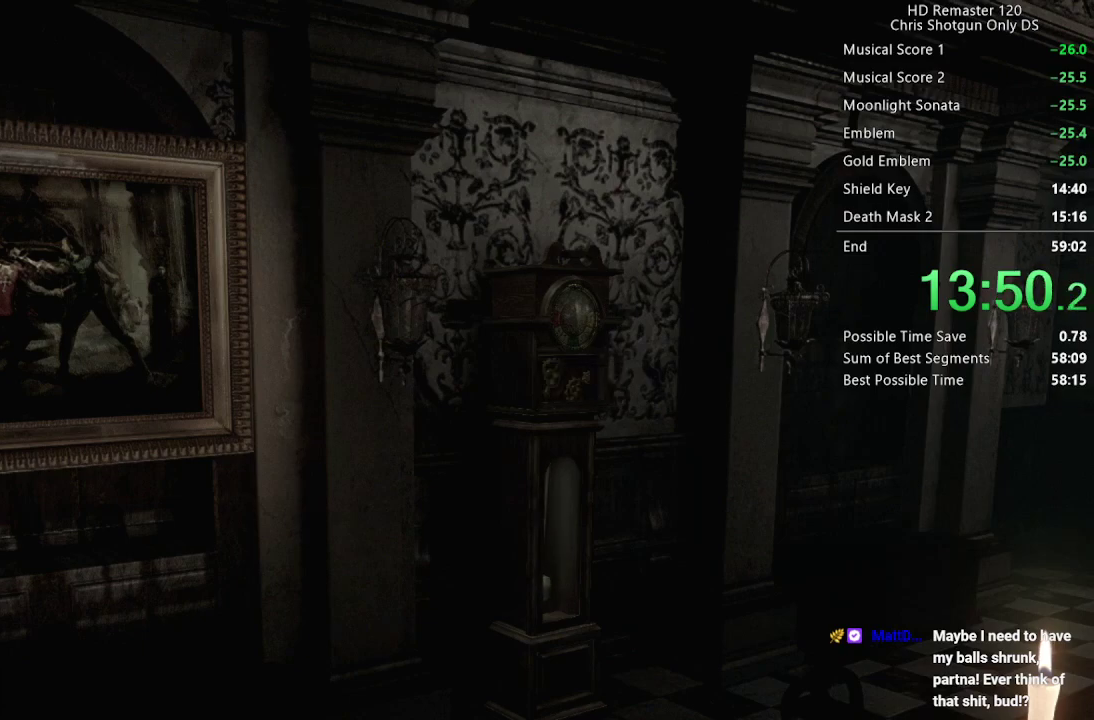
{"buttons": [], "left_stick": "center", "right_stick": "center", "events": []}
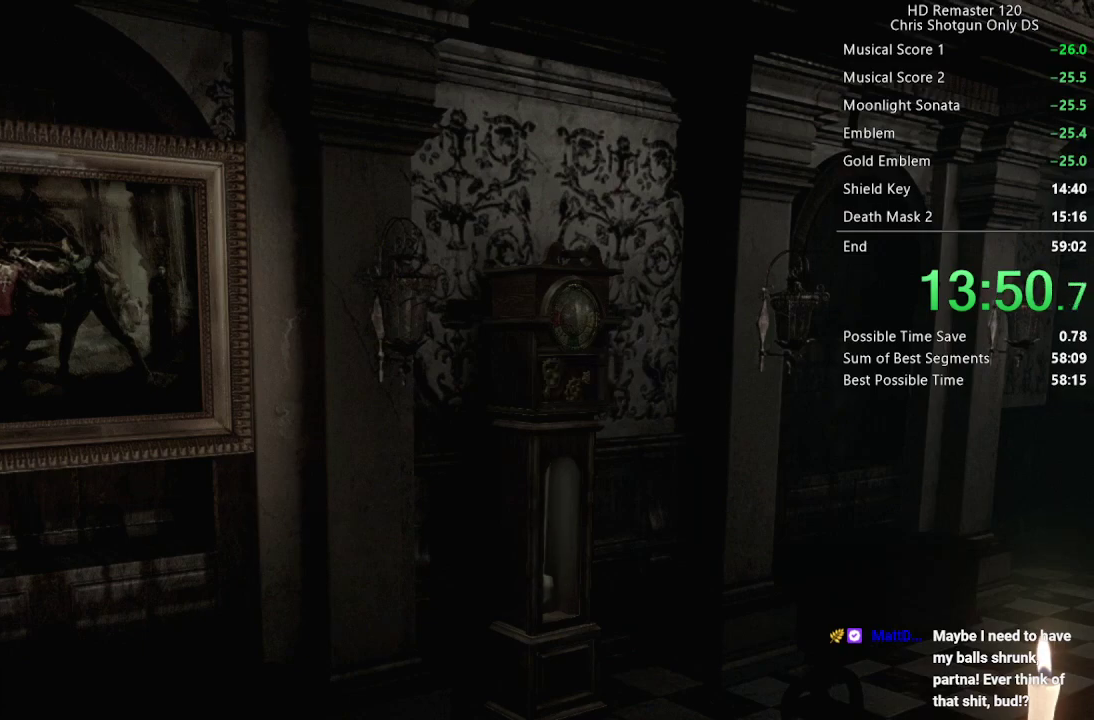
{"buttons": [], "left_stick": "down-right", "right_stick": "center", "events": [[350, "left_stick", "down-right"]]}
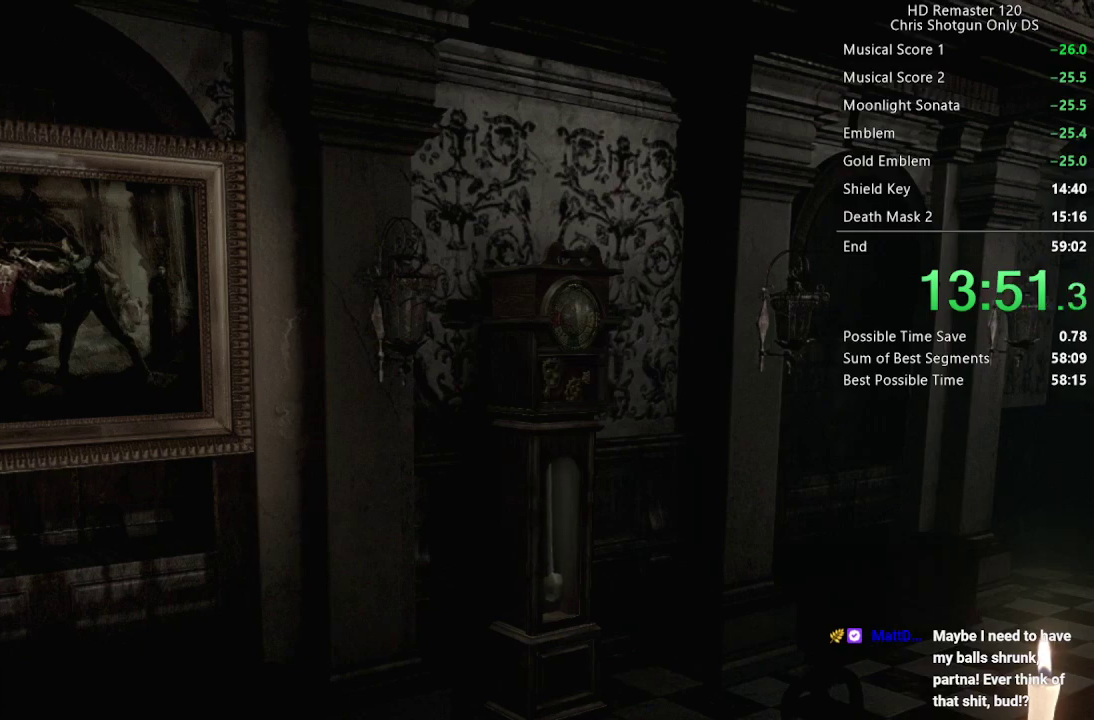
{"buttons": [], "left_stick": "down-right", "right_stick": "center", "events": []}
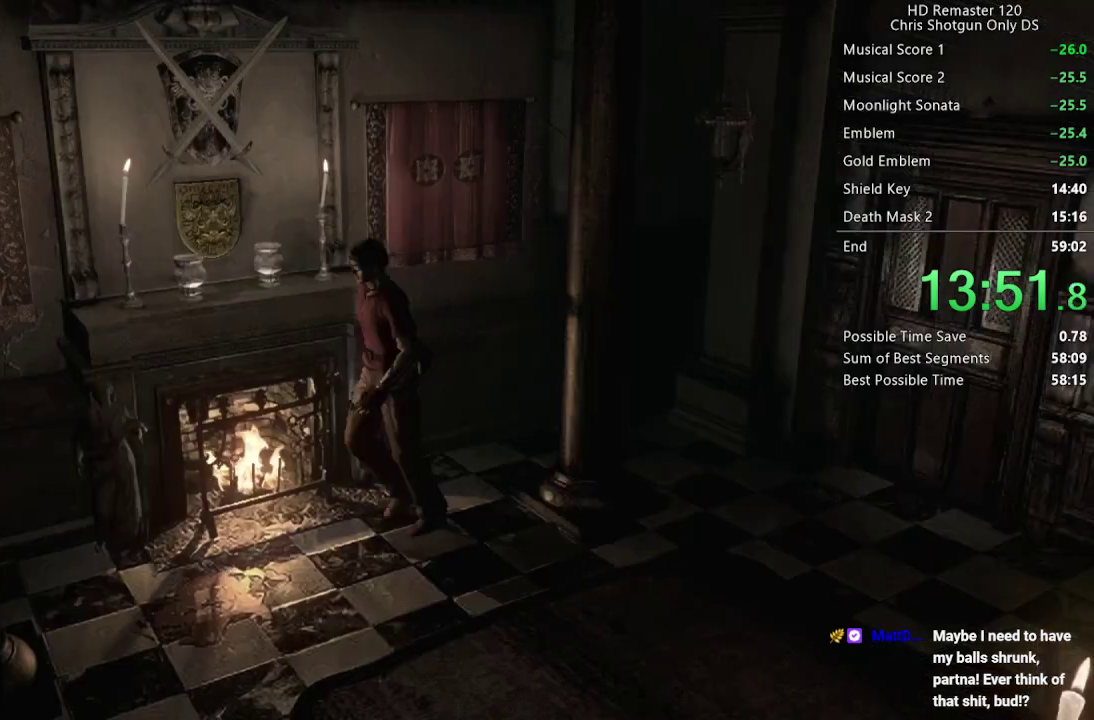
{"buttons": [], "left_stick": "right", "right_stick": "center", "events": [[400, "left_stick", "right"]]}
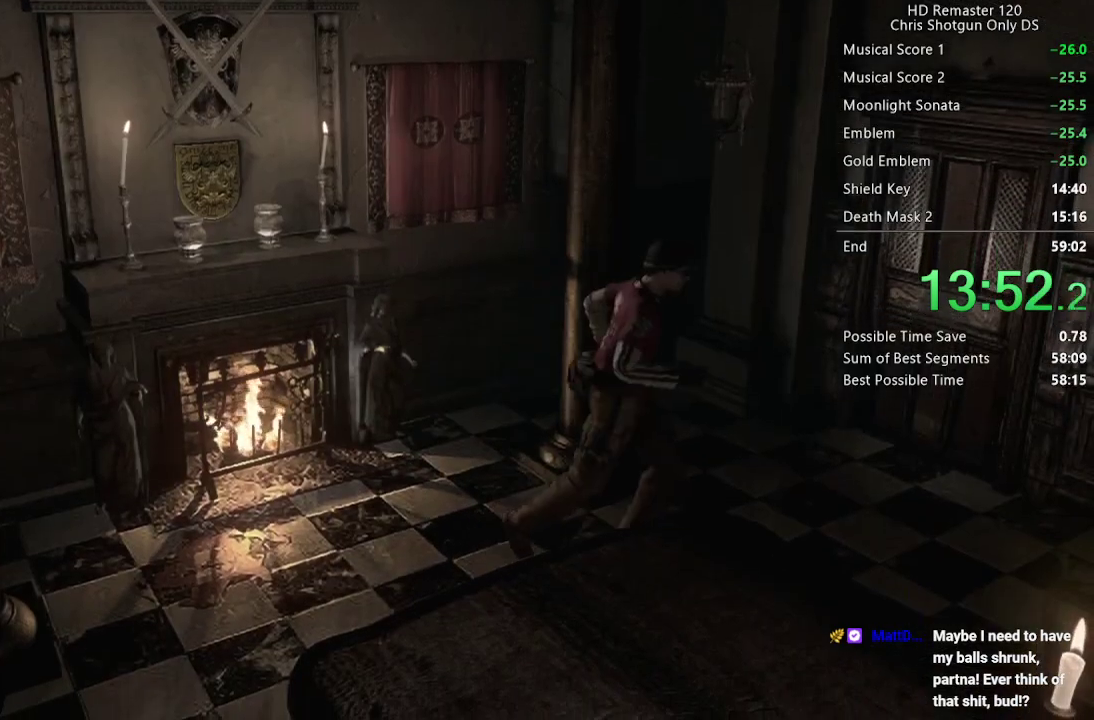
{"buttons": [], "left_stick": "down-right", "right_stick": "center", "events": [[83, "left_stick", "down-right"]]}
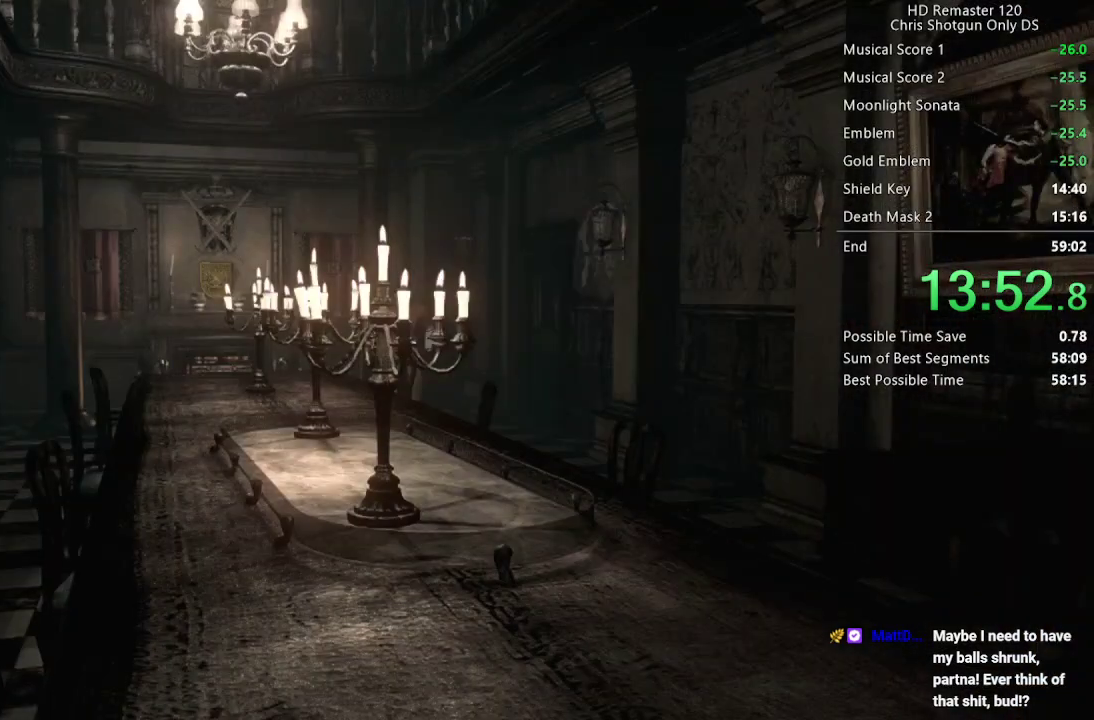
{"buttons": [], "left_stick": "down-right", "right_stick": "center", "events": []}
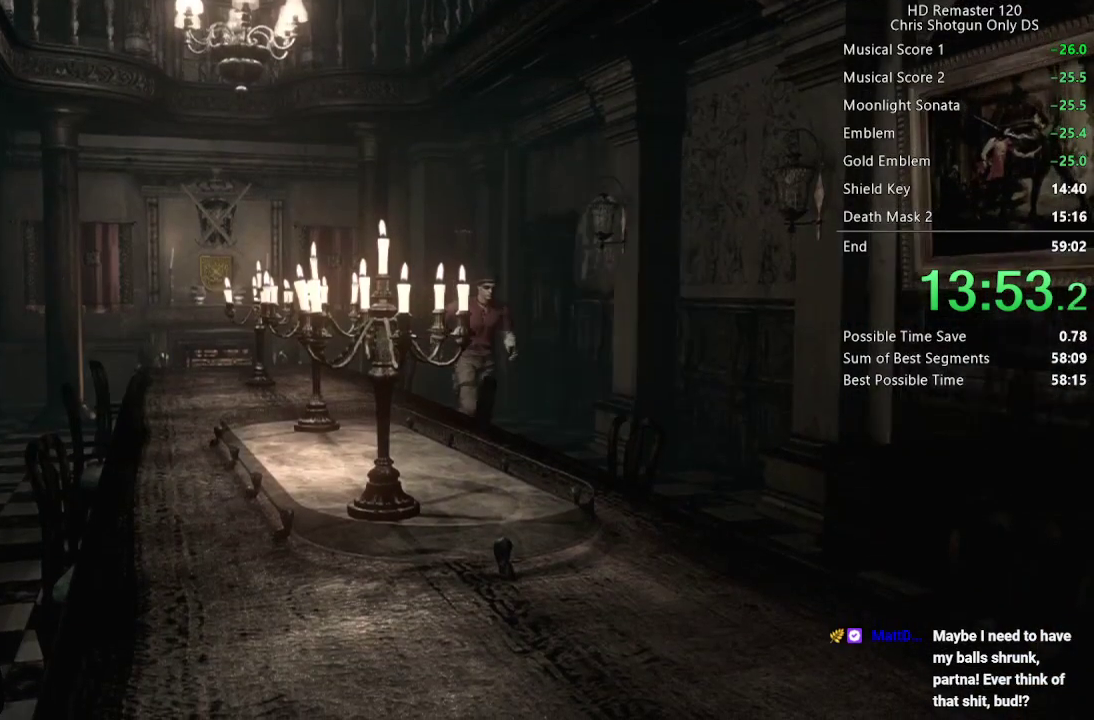
{"buttons": [], "left_stick": "down-right", "right_stick": "center", "events": []}
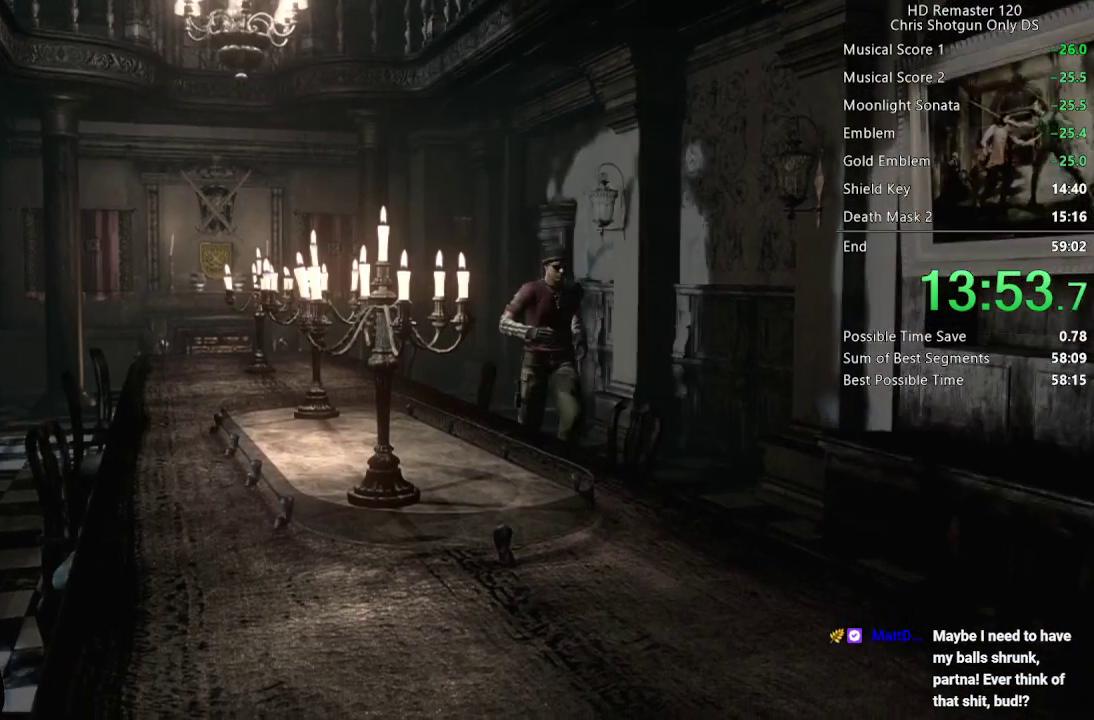
{"buttons": [], "left_stick": "down-right", "right_stick": "center", "events": [[383, "left_stick", "right"], [483, "left_stick", "down-right"]]}
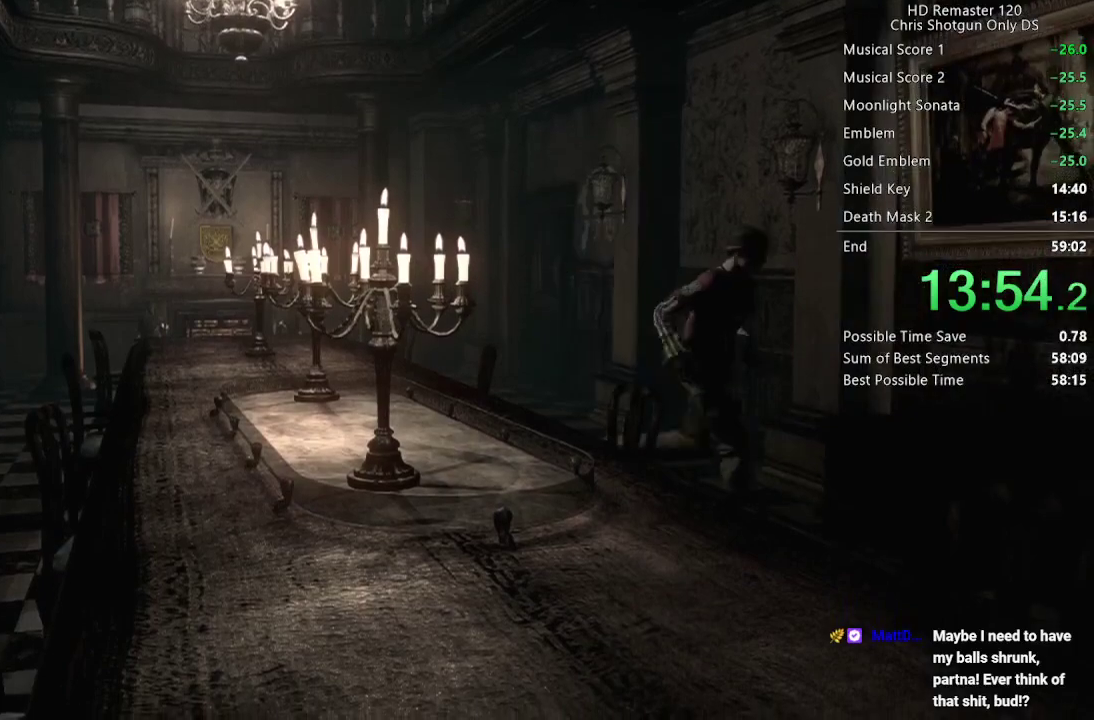
{"buttons": [], "left_stick": "down-right", "right_stick": "center", "events": []}
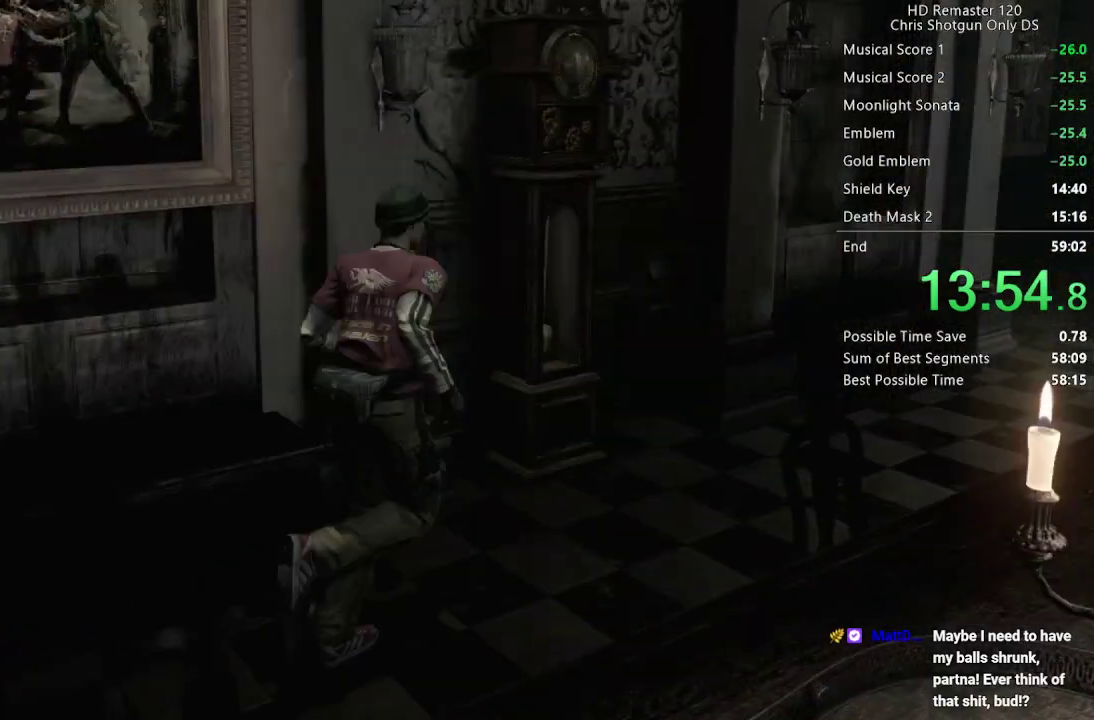
{"buttons": ["A"], "left_stick": "up", "right_stick": "center", "events": [[267, "left_stick", "up-right"], [333, "left_stick", "up"], [467, "A", "down"]]}
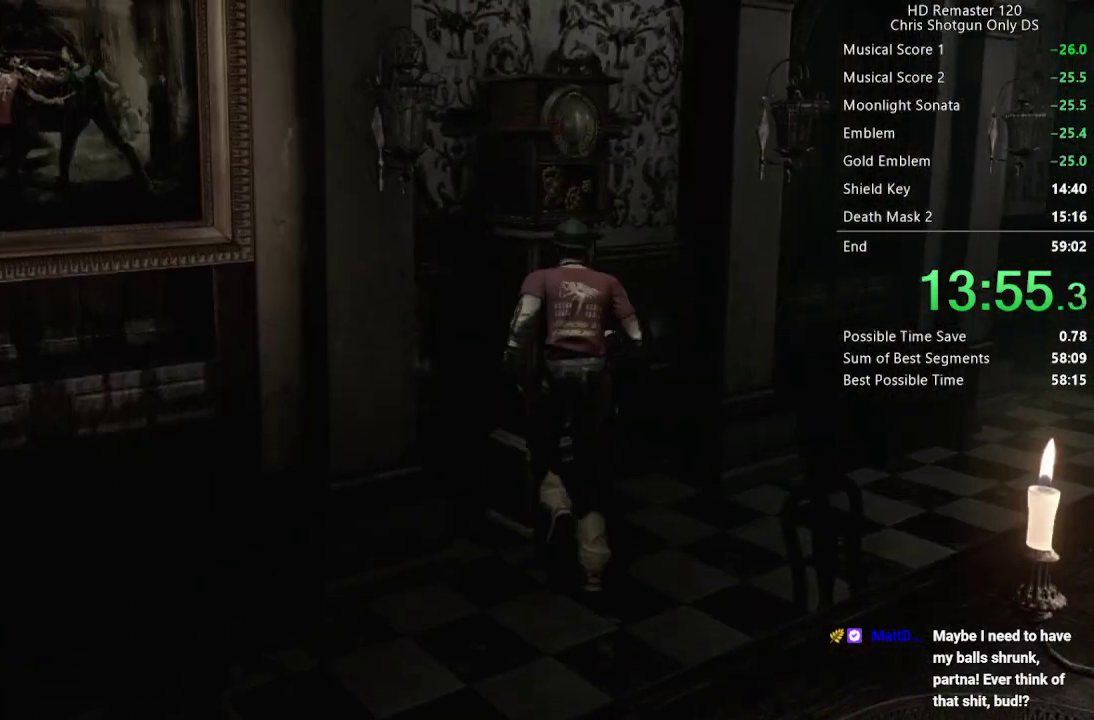
{"buttons": ["A"], "left_stick": "center", "right_stick": "center", "events": [[33, "A", "up"], [83, "A", "down"], [167, "left_stick", "center"], [233, "A", "up"], [400, "A", "down"], [450, "A", "up"], [500, "A", "down"]]}
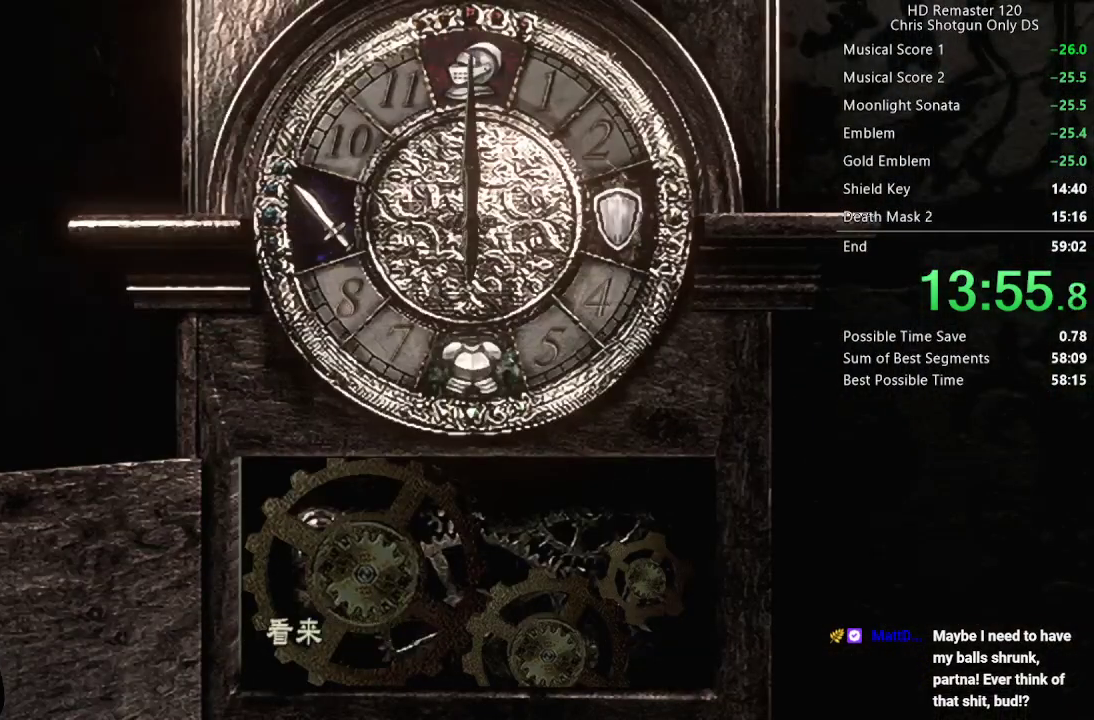
{"buttons": [], "left_stick": "center", "right_stick": "center", "events": [[50, "A", "up"], [100, "A", "down"], [167, "A", "up"], [217, "A", "down"], [267, "A", "up"], [433, "A", "down"], [500, "A", "up"]]}
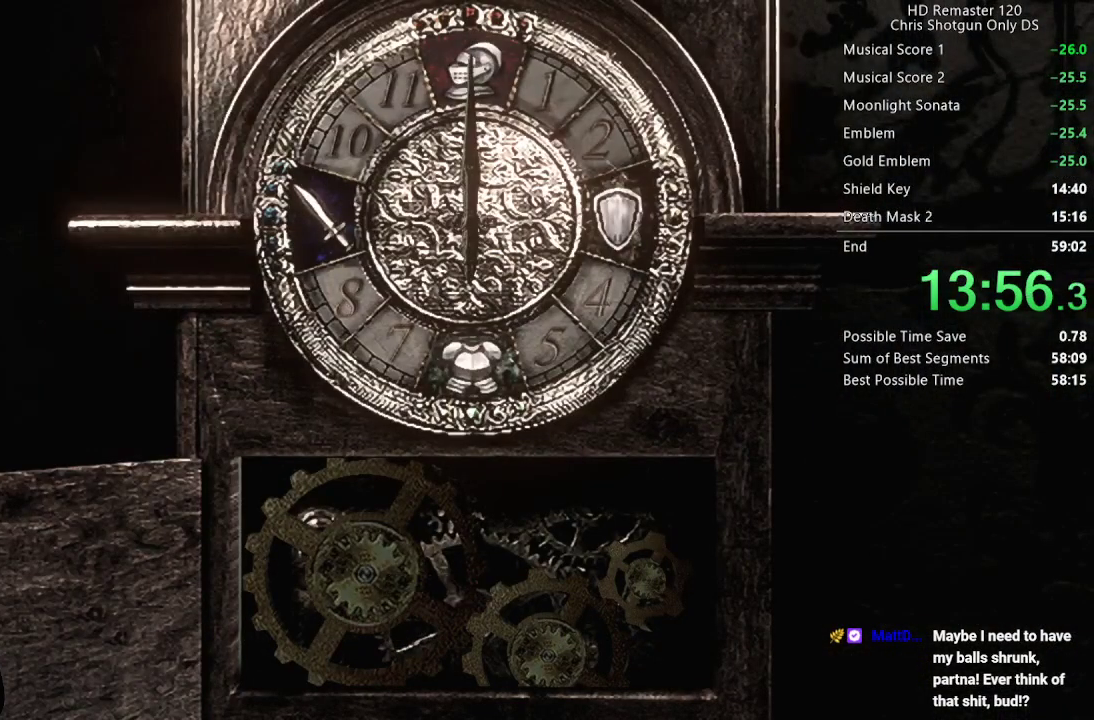
{"buttons": [], "left_stick": "center", "right_stick": "center", "events": [[250, "DPAD_RIGHT", "down"], [317, "DPAD_RIGHT", "up"], [417, "A", "down"], [467, "A", "up"]]}
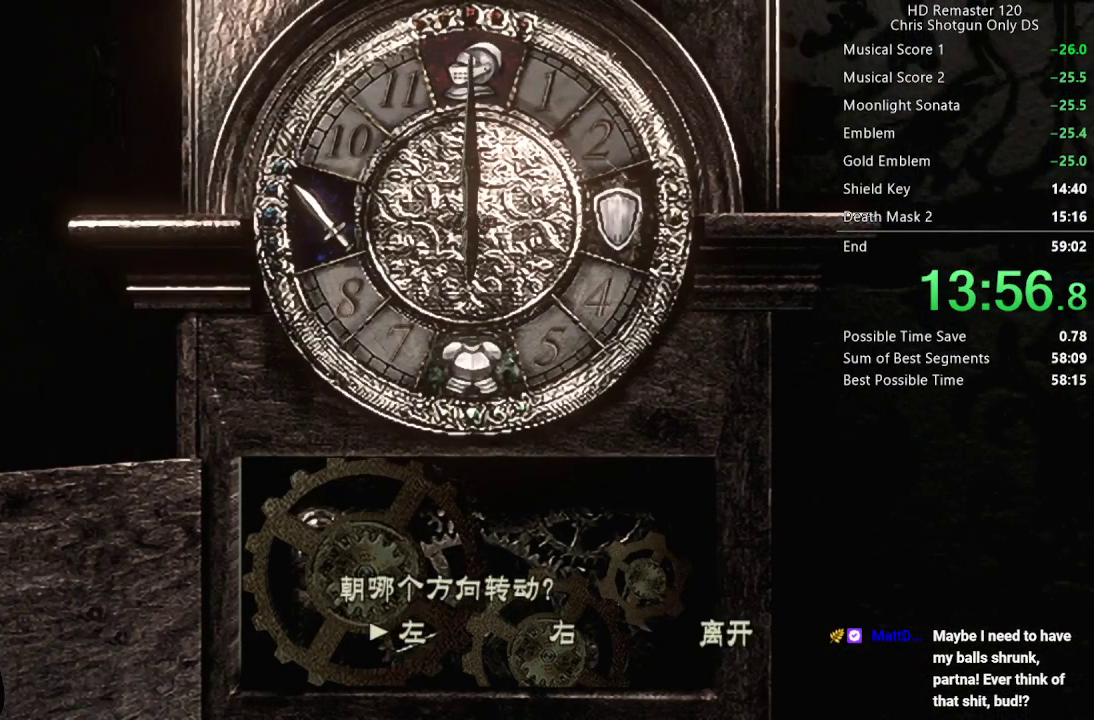
{"buttons": [], "left_stick": "center", "right_stick": "center", "events": [[17, "A", "down"], [67, "A", "up"], [133, "A", "down"], [183, "A", "up"], [233, "A", "down"], [400, "A", "up"]]}
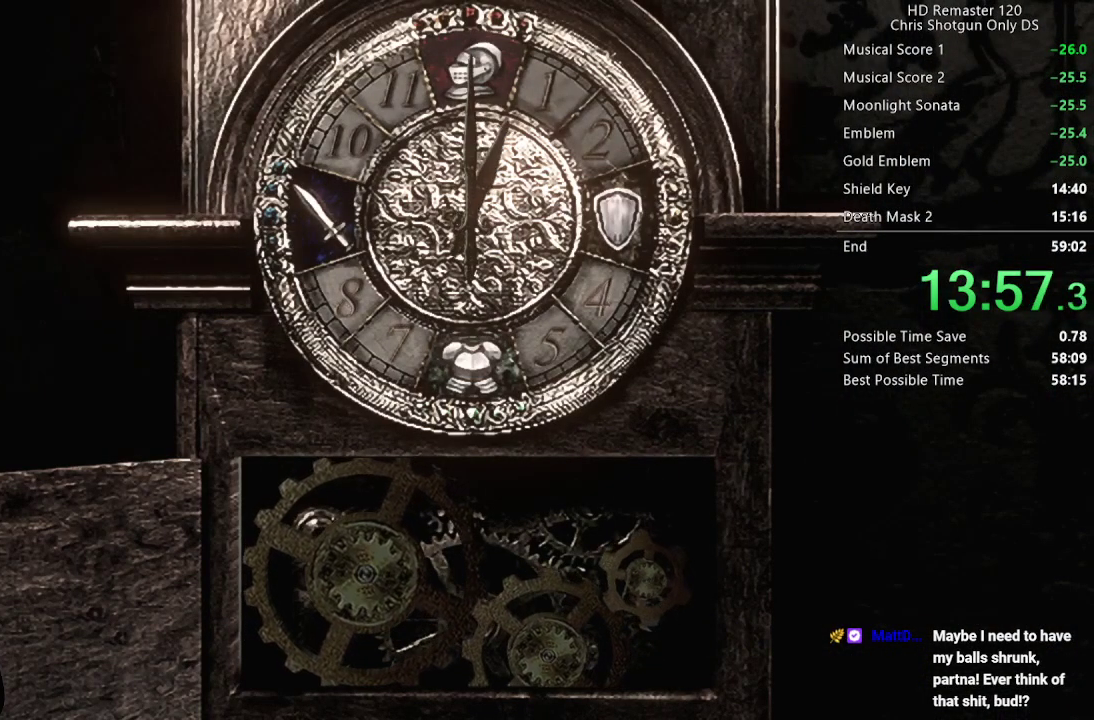
{"buttons": [], "left_stick": "center", "right_stick": "center", "events": [[17, "A", "down"], [167, "A", "up"], [267, "A", "down"], [383, "A", "up"]]}
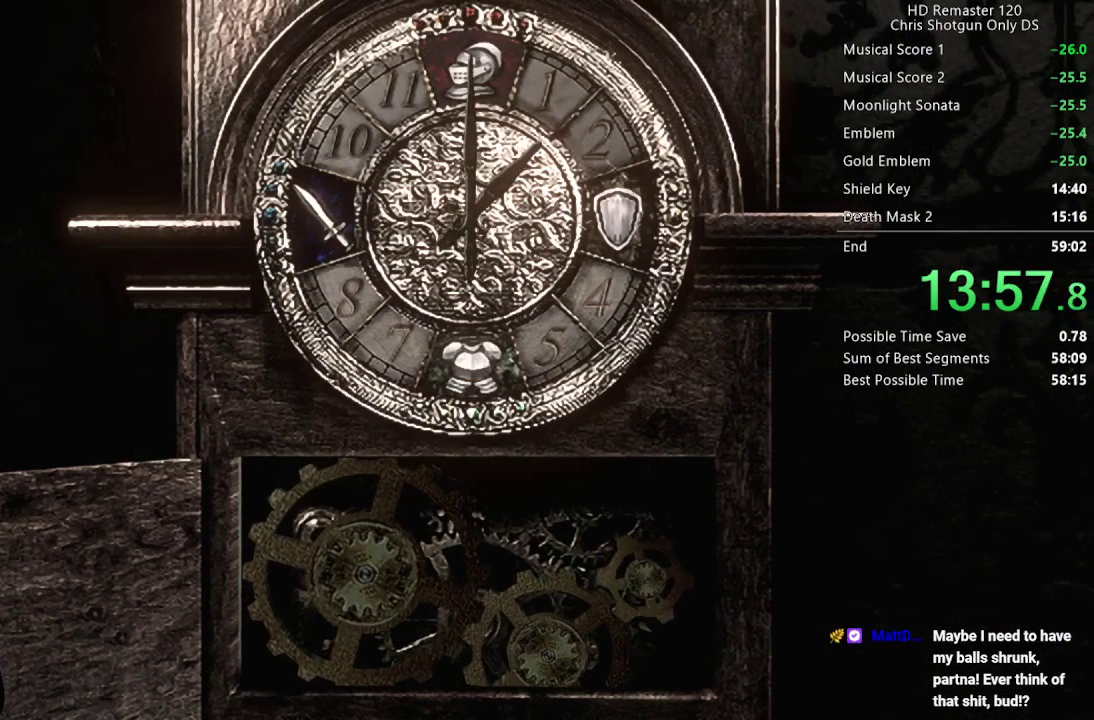
{"buttons": ["A"], "left_stick": "center", "right_stick": "center", "events": [[33, "A", "down"], [117, "A", "up"], [267, "A", "down"], [350, "A", "up"], [467, "A", "down"]]}
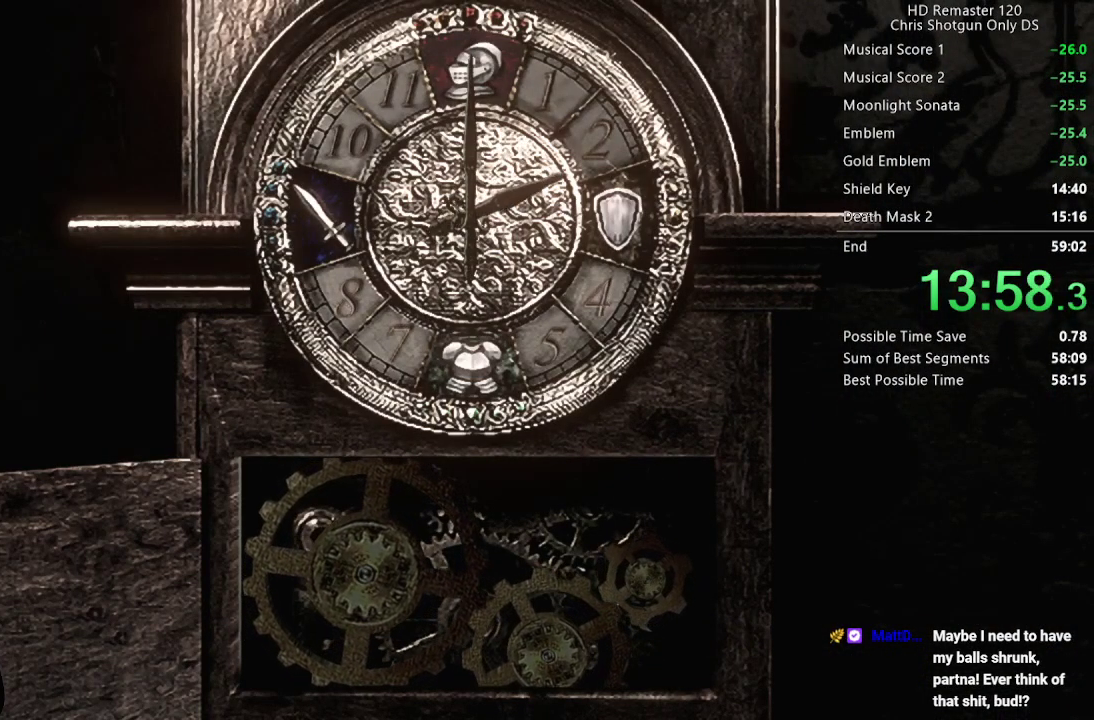
{"buttons": ["A"], "left_stick": "center", "right_stick": "center", "events": [[83, "A", "up"], [200, "A", "down"], [333, "A", "up"], [433, "A", "down"]]}
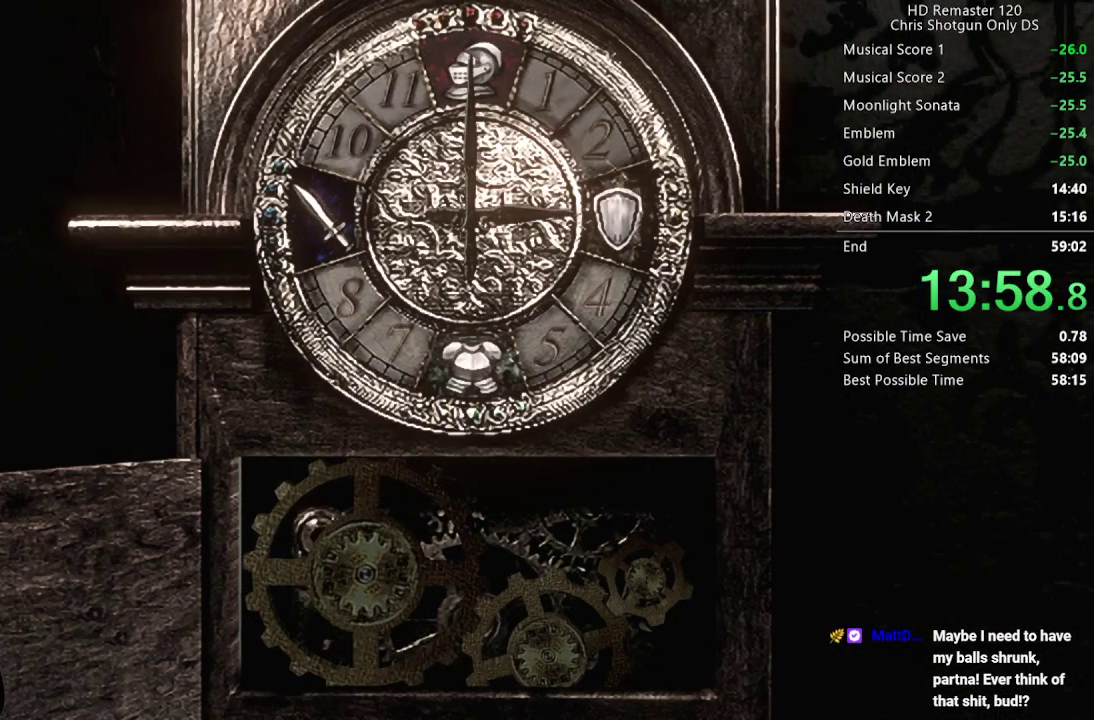
{"buttons": [], "left_stick": "center", "right_stick": "center", "events": [[67, "A", "up"], [167, "A", "down"], [233, "A", "up"], [367, "A", "down"], [433, "A", "up"]]}
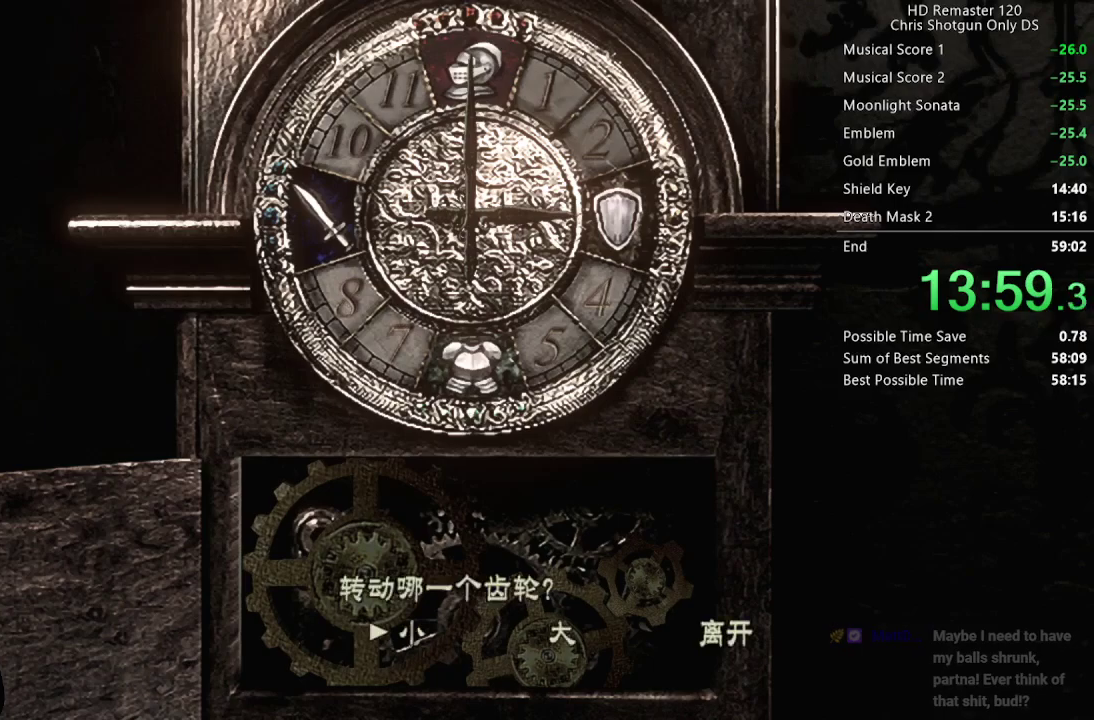
{"buttons": [], "left_stick": "center", "right_stick": "center", "events": [[83, "DPAD_RIGHT", "down"], [133, "DPAD_RIGHT", "up"], [350, "A", "down"], [400, "A", "up"], [450, "A", "down"], [500, "A", "up"]]}
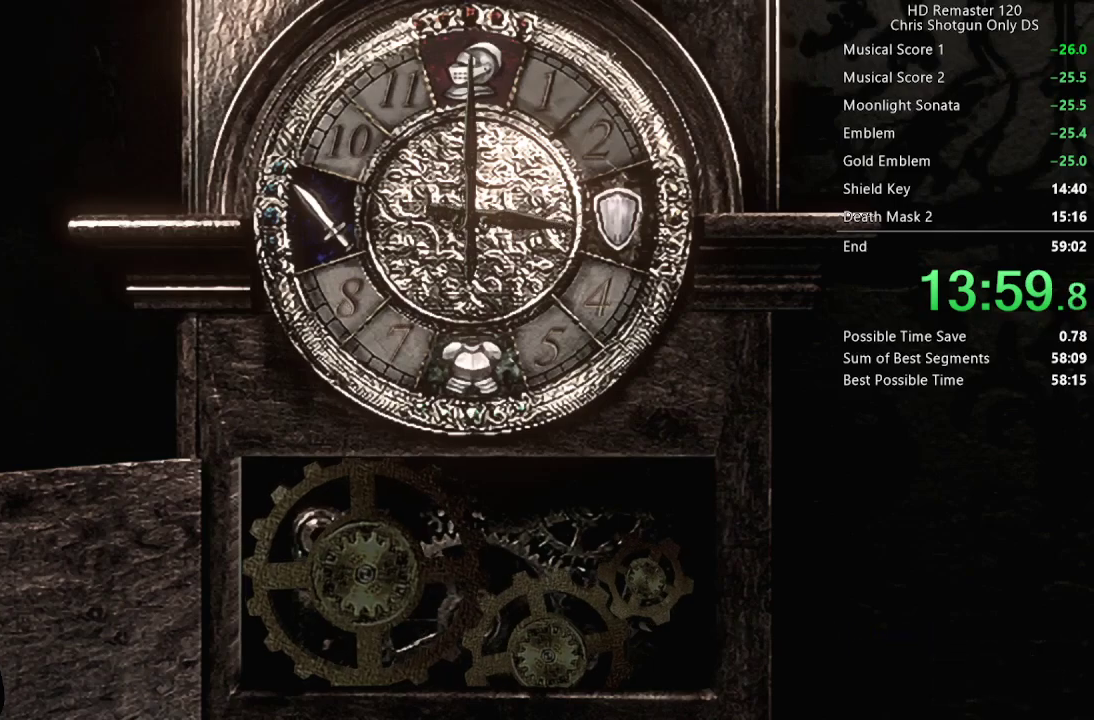
{"buttons": [], "left_stick": "center", "right_stick": "center", "events": [[67, "A", "down"], [117, "A", "up"], [300, "A", "down"], [417, "A", "up"]]}
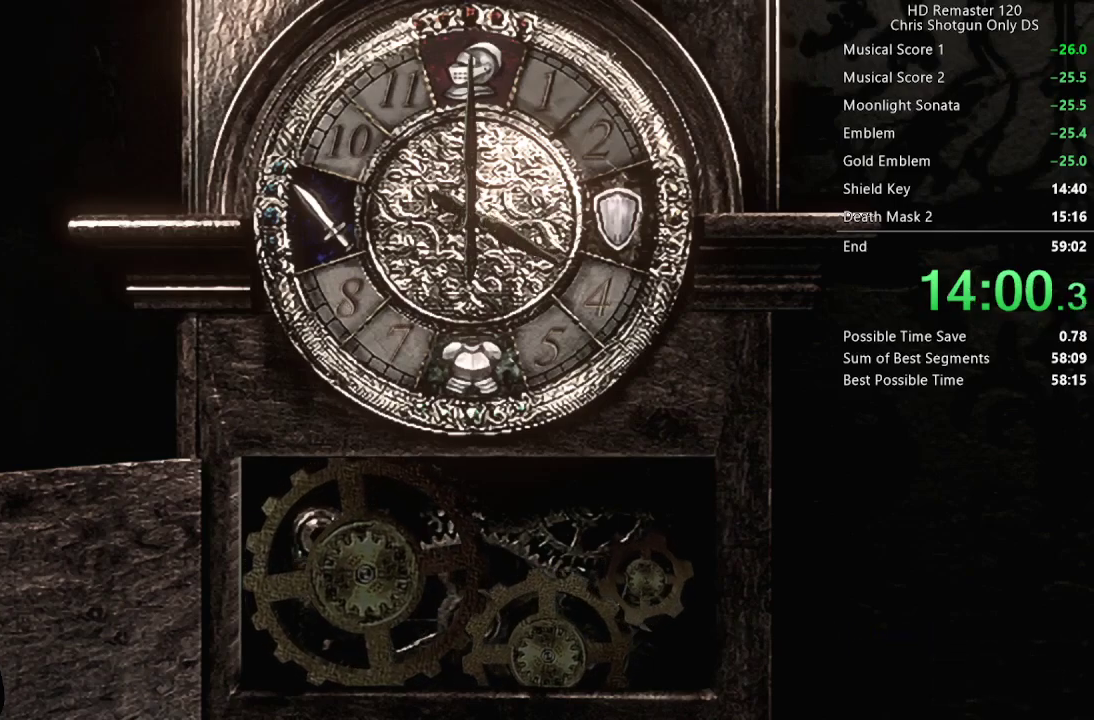
{"buttons": [], "left_stick": "center", "right_stick": "center", "events": [[17, "A", "down"], [117, "A", "up"], [183, "A", "down"], [300, "A", "up"], [383, "A", "down"], [467, "A", "up"]]}
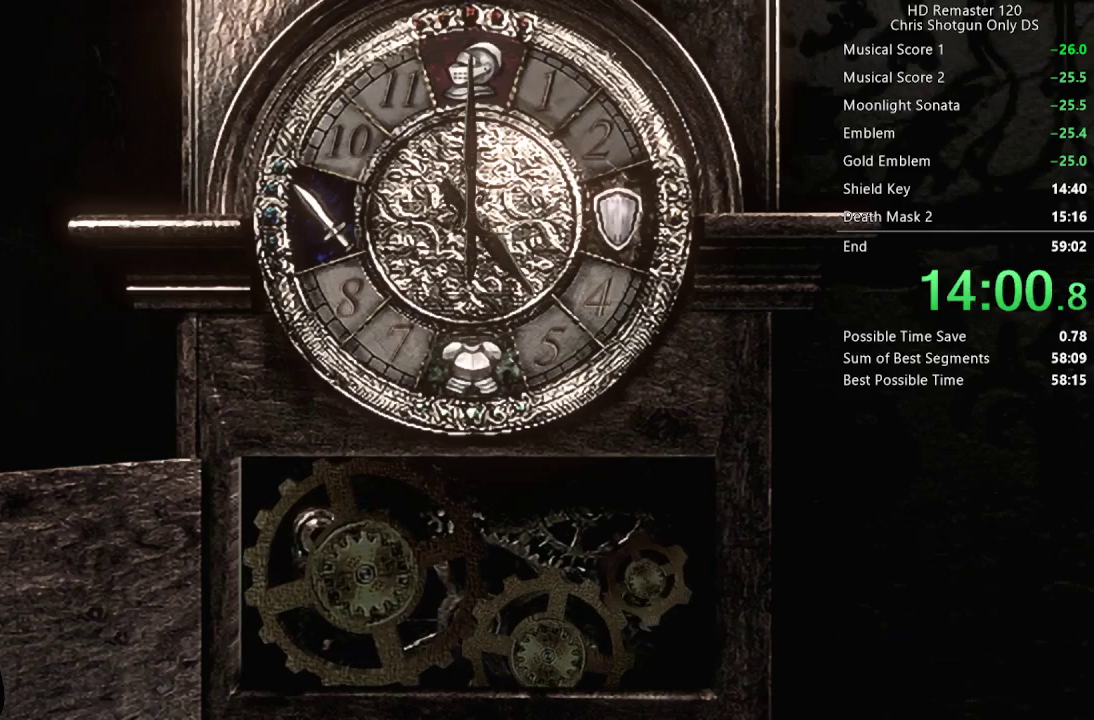
{"buttons": ["A"], "left_stick": "center", "right_stick": "center", "events": [[50, "A", "down"], [167, "A", "up"], [233, "A", "down"], [350, "A", "up"], [433, "A", "down"]]}
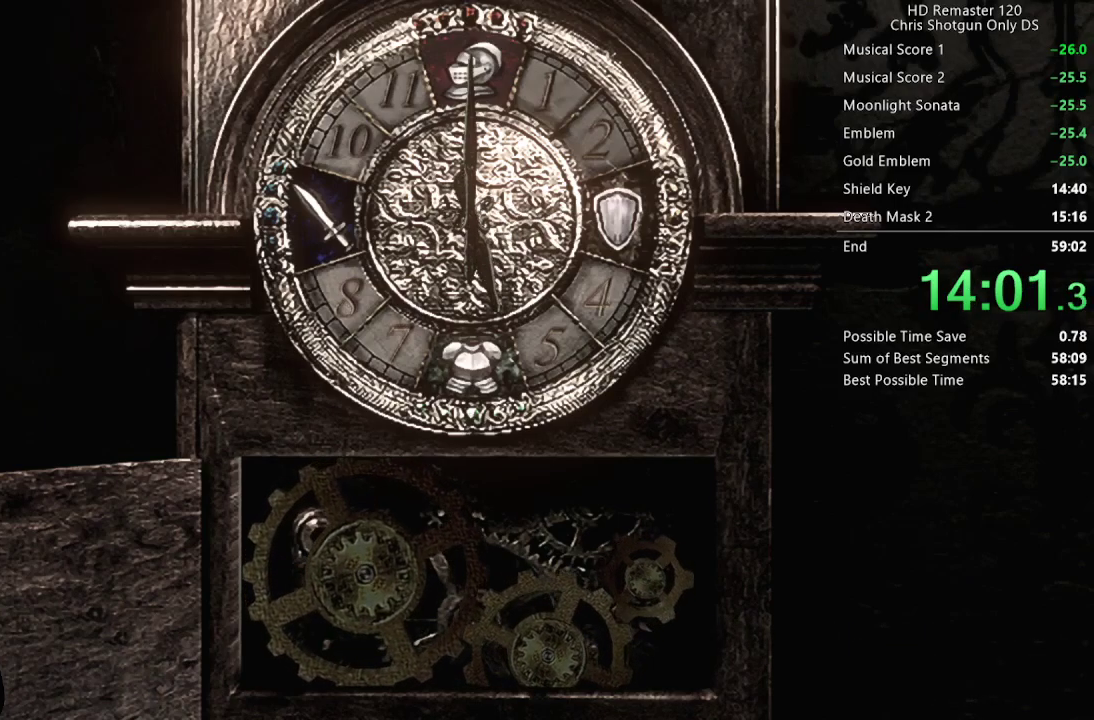
{"buttons": [], "left_stick": "center", "right_stick": "center", "events": [[50, "A", "up"], [133, "A", "down"], [217, "A", "up"], [350, "A", "down"], [433, "A", "up"]]}
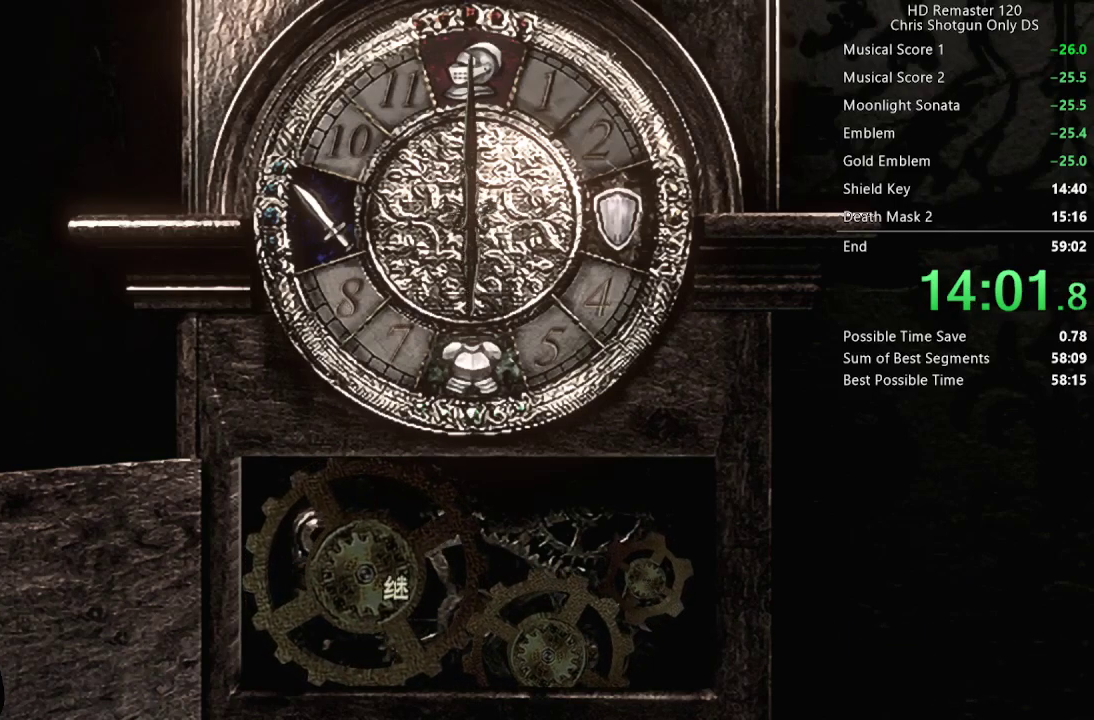
{"buttons": [], "left_stick": "center", "right_stick": "center", "events": [[17, "DPAD_LEFT", "down"], [100, "DPAD_LEFT", "up"], [350, "DPAD_LEFT", "down"], [400, "A", "down"], [400, "DPAD_LEFT", "up"], [450, "A", "up"]]}
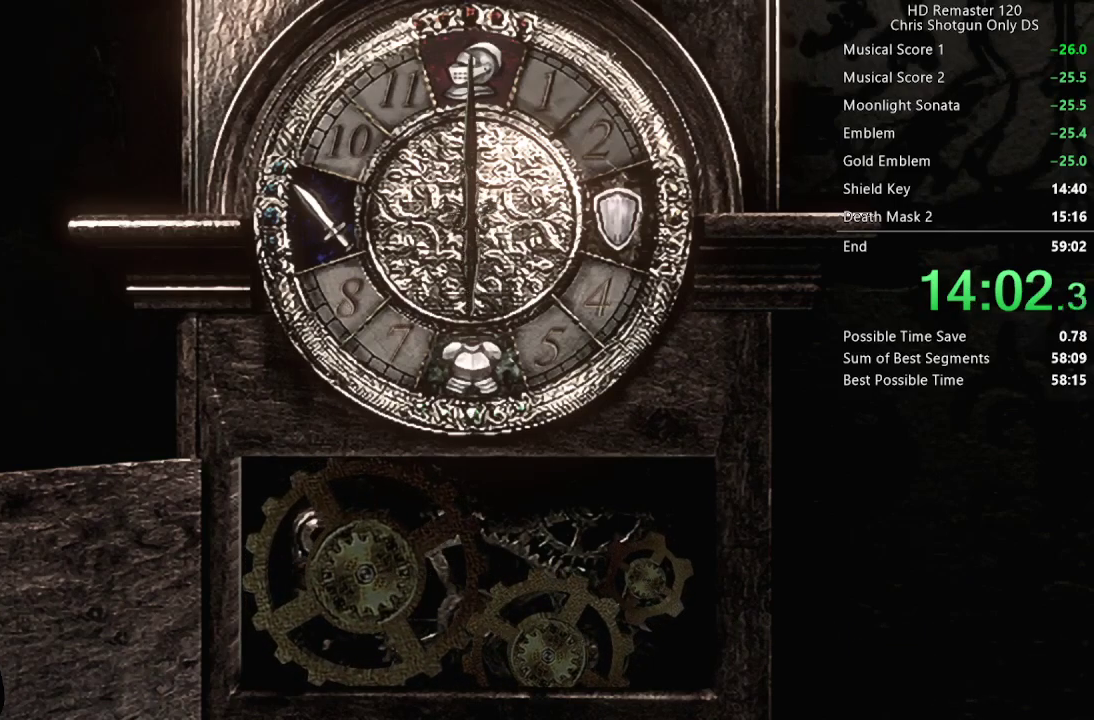
{"buttons": [], "left_stick": "center", "right_stick": "center", "events": []}